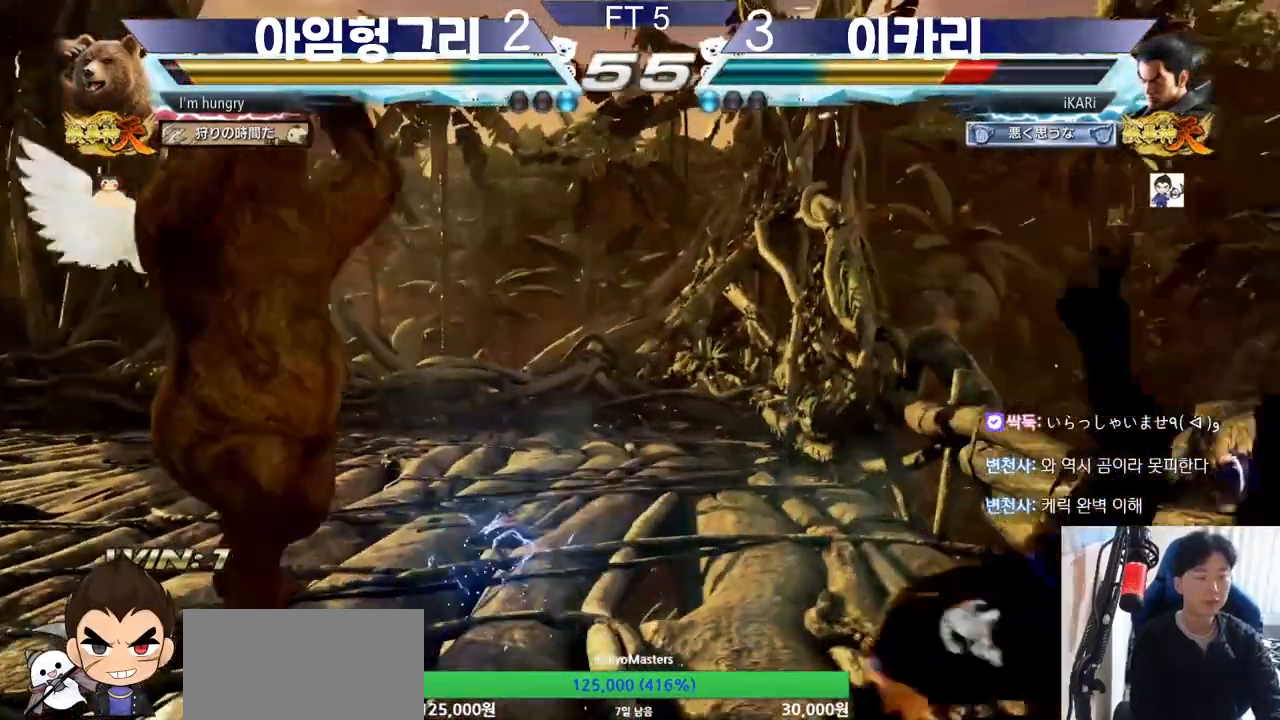
Gameplay with a controller (arcade stick); each line is a JSON object with the inputs held at the frame after it. "events" lists button and stick changes between this image and that frame as [ms after this image, input, new state], when the widget could be followed in between. Not read: L3 LP MK MP R3.
{"buttons": [], "left_stick": "center", "events": [[83, "CROSS", "up"], [117, "CROSS", "down"], [184, "CROSS", "up"], [217, "CROSS", "down"], [267, "CROSS", "up"]]}
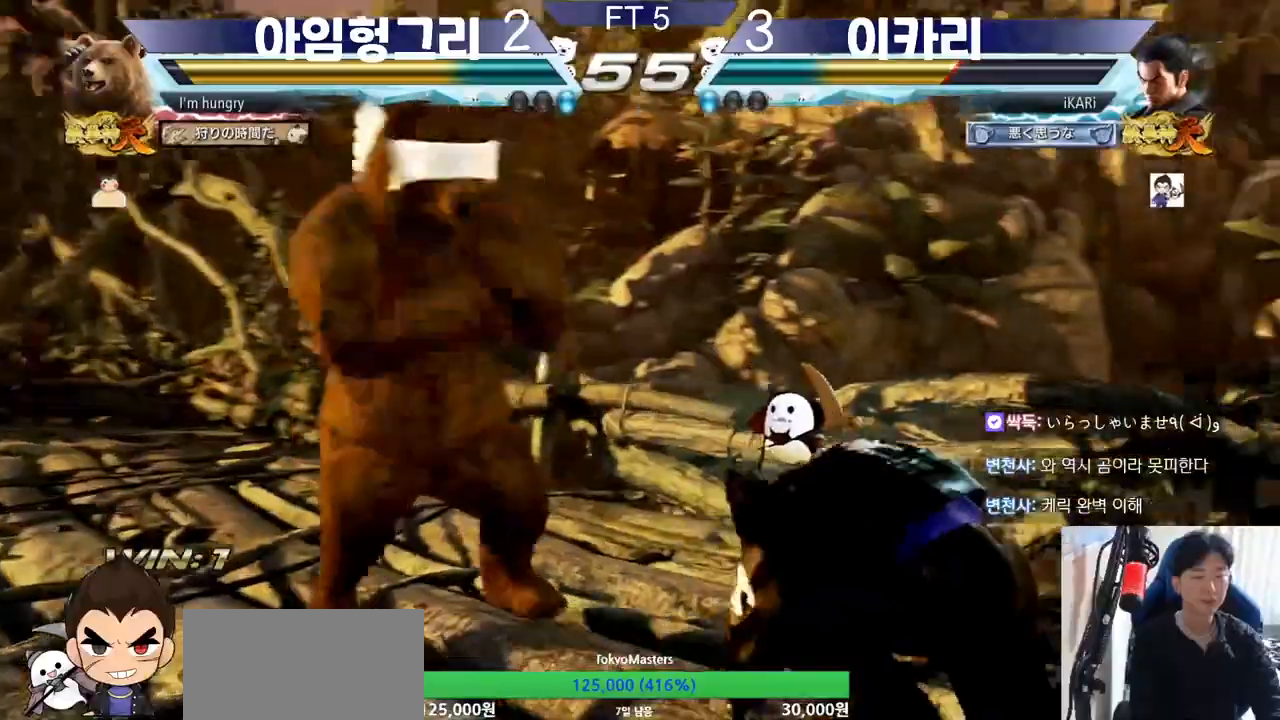
{"buttons": [], "left_stick": "down", "events": [[300, "left_stick", "right"], [483, "left_stick", "down"]]}
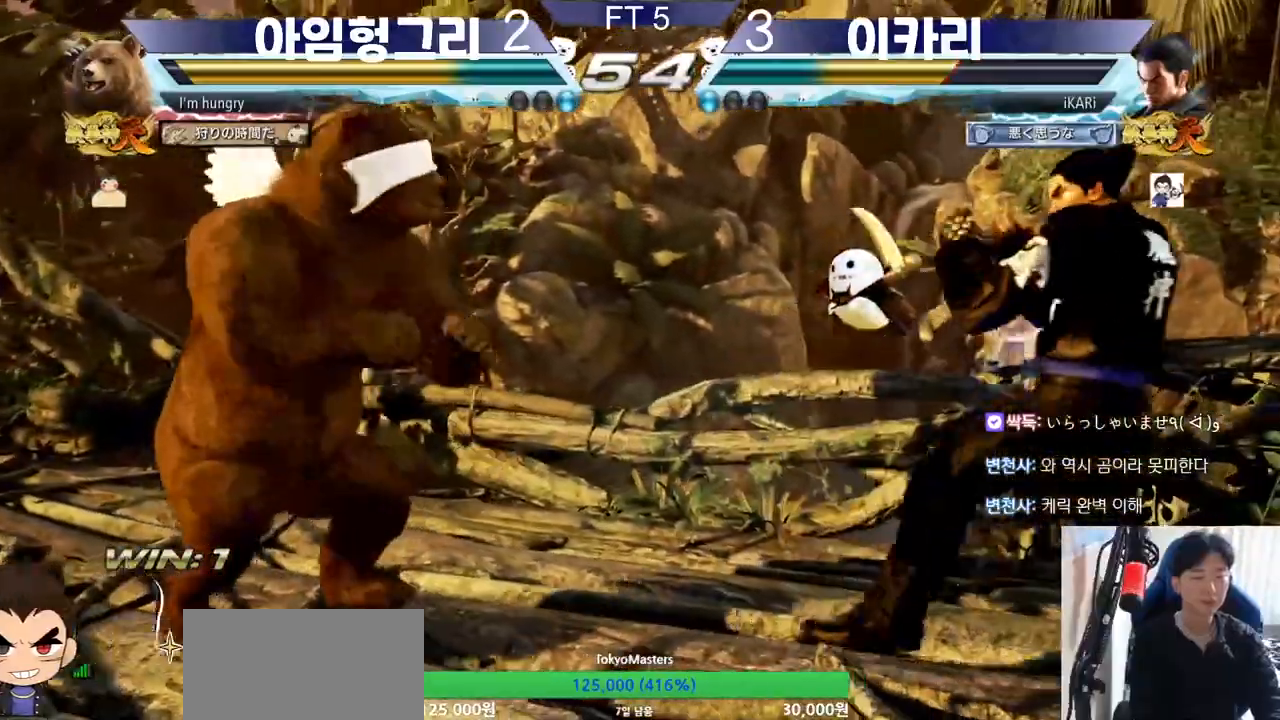
{"buttons": [], "left_stick": "center", "events": [[33, "left_stick", "center"], [100, "left_stick", "down"], [250, "left_stick", "center"], [300, "left_stick", "left"], [367, "left_stick", "down"], [451, "left_stick", "center"]]}
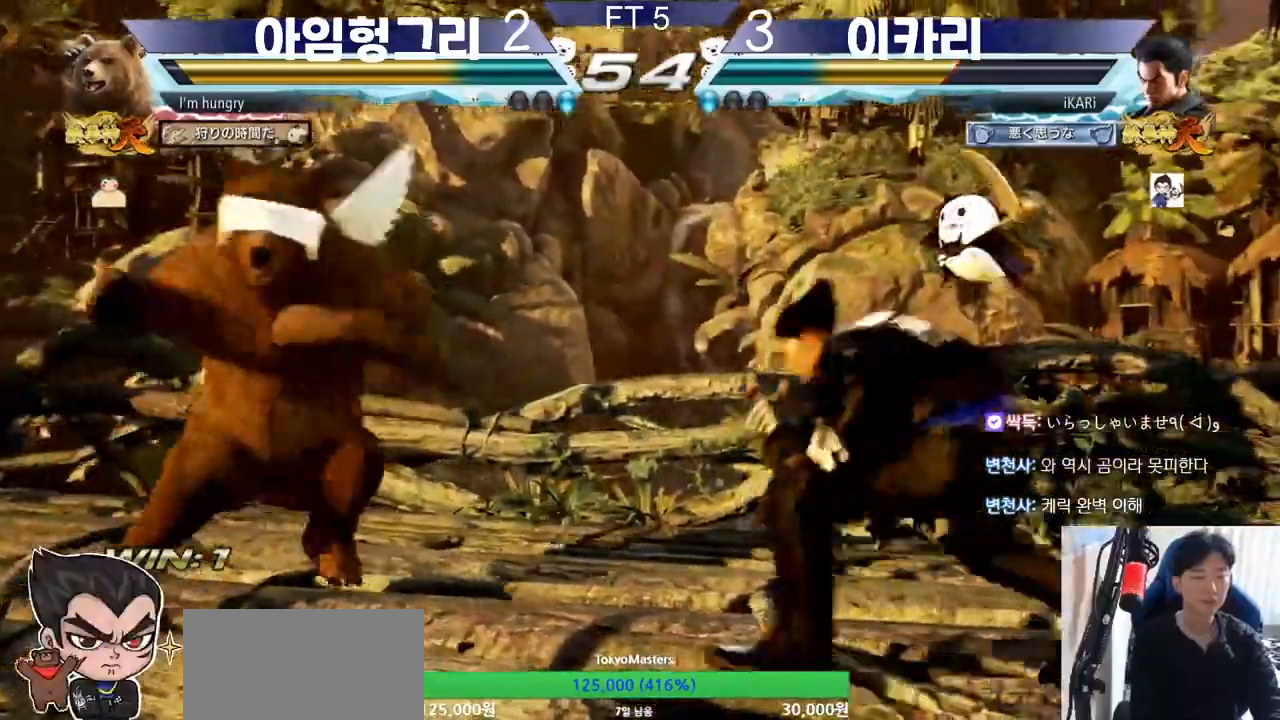
{"buttons": [], "left_stick": "right"}
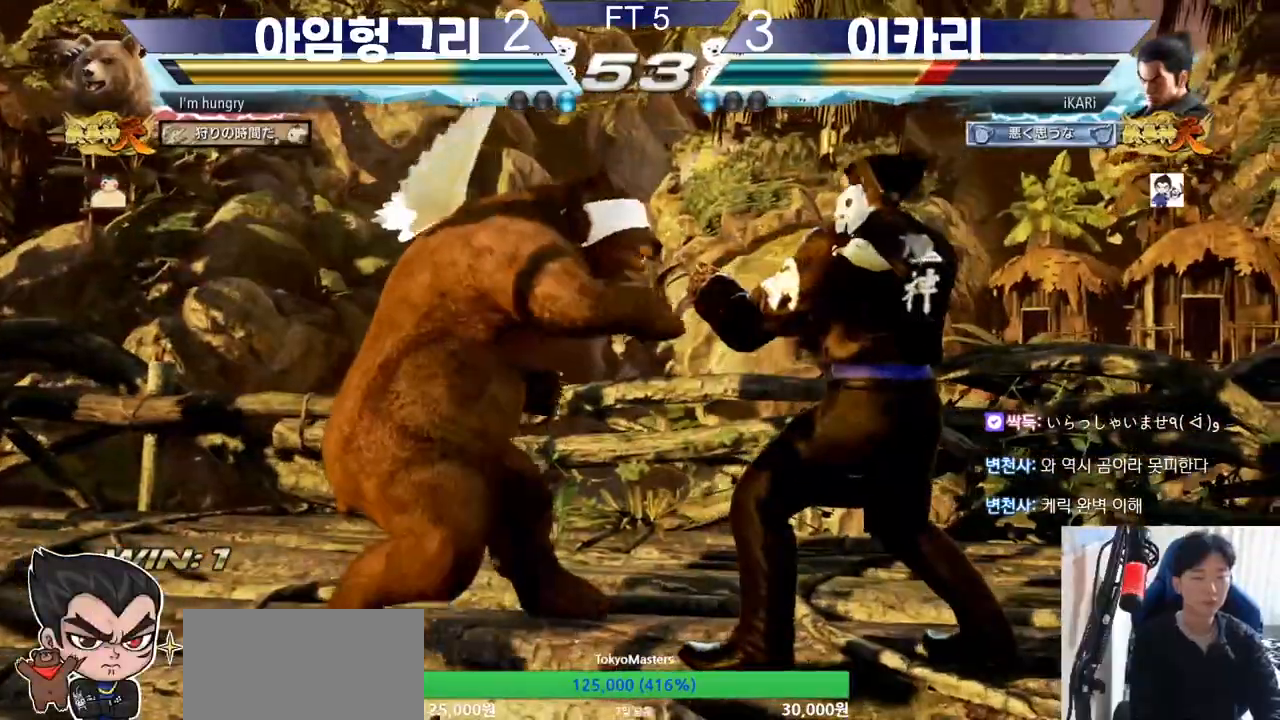
{"buttons": [], "left_stick": "right", "events": [[33, "left_stick", "center"], [234, "left_stick", "right"]]}